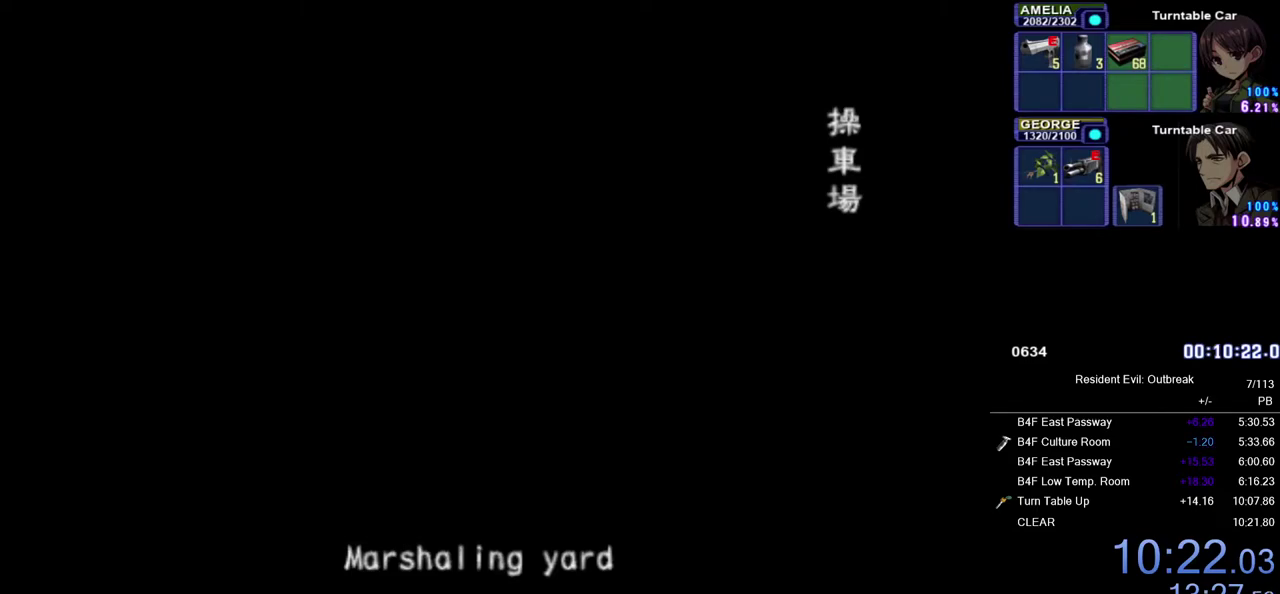
Gameplay with a controller (PlayStation layout); each line is a JSON object with the inputs held at the frame after it. "events" lists button and stick changes between this image and that frame as [ms after this image, input, new state], when the widget could be followed in between. Not read: L1 L2 R1 R2 TOUCHPAD.
{"buttons": ["CROSS", "DPAD_UP"], "left_stick": "up-right", "right_stick": "center", "events": []}
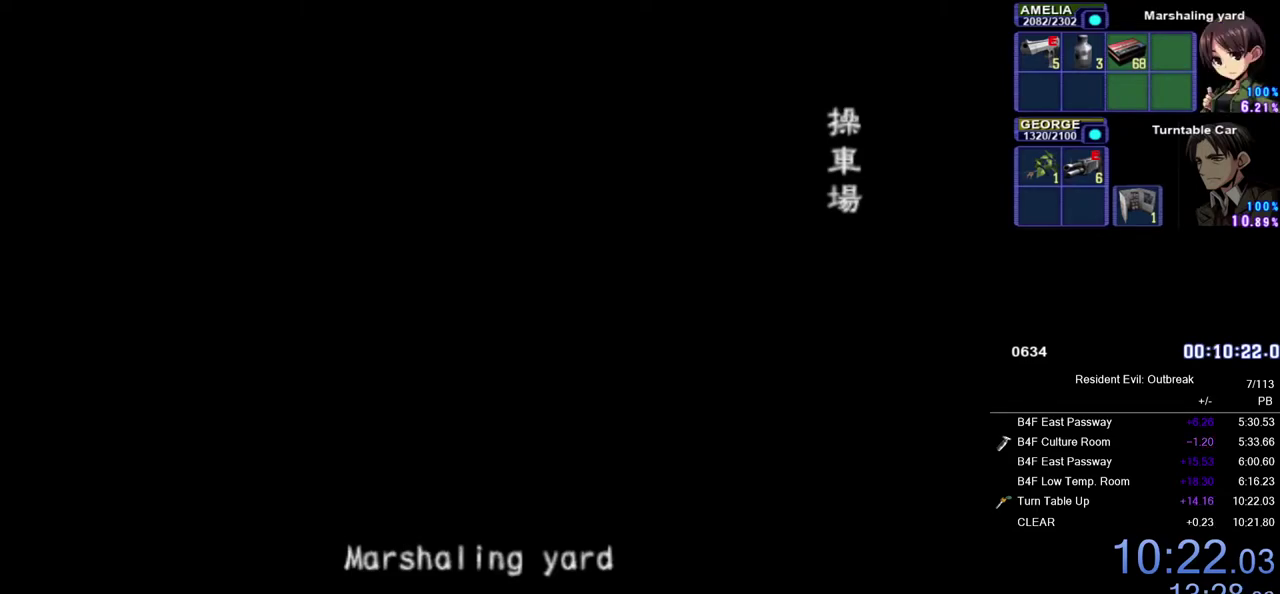
{"buttons": ["CROSS", "DPAD_UP"], "left_stick": "up-right", "right_stick": "center", "events": []}
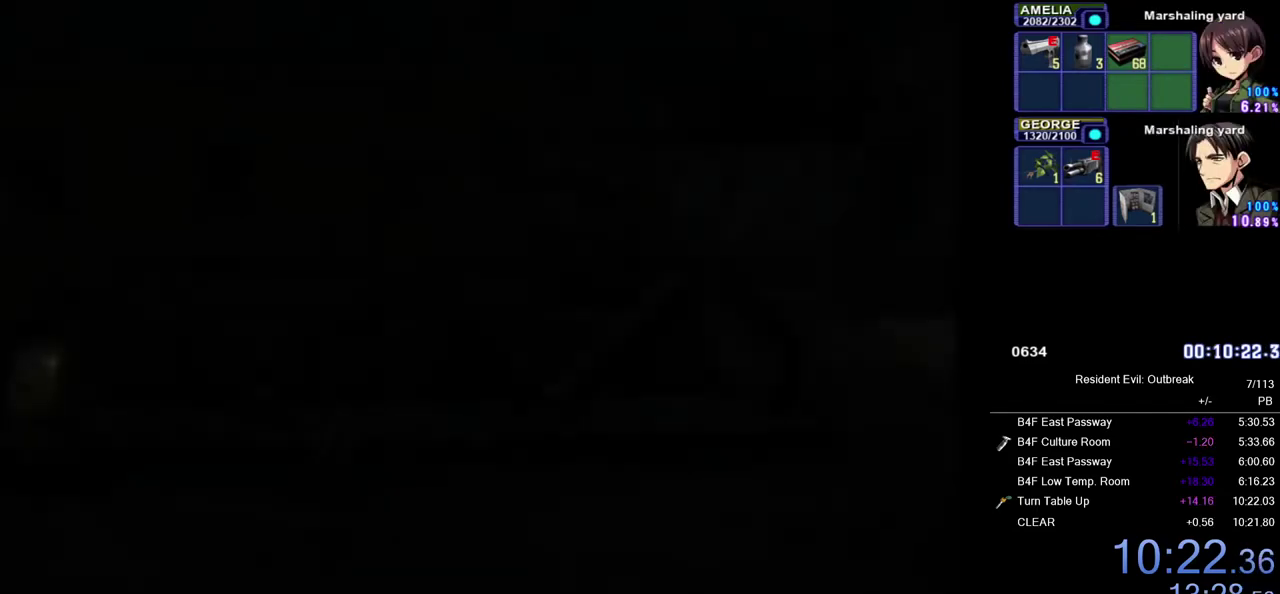
{"buttons": ["CROSS", "DPAD_UP"], "left_stick": "center", "right_stick": "center", "events": [[483, "left_stick", "center"]]}
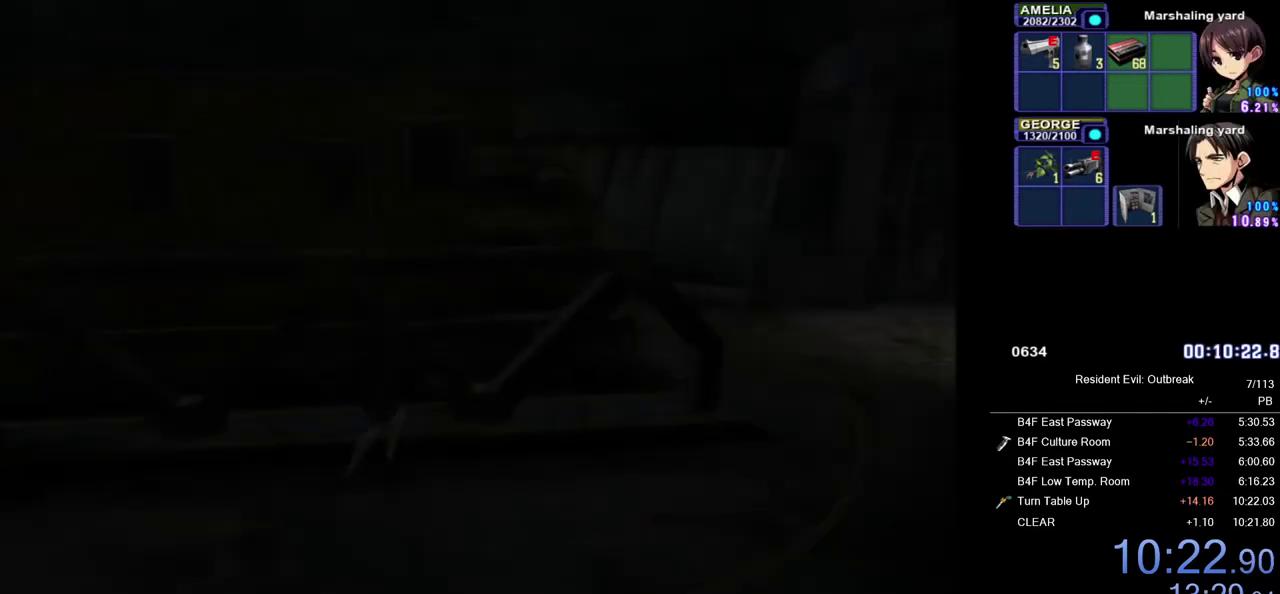
{"buttons": ["CROSS", "DPAD_UP"], "left_stick": "center", "right_stick": "center", "events": [[67, "right_stick", "left"], [200, "right_stick", "center"], [217, "DPAD_RIGHT", "down"], [433, "DPAD_RIGHT", "up"]]}
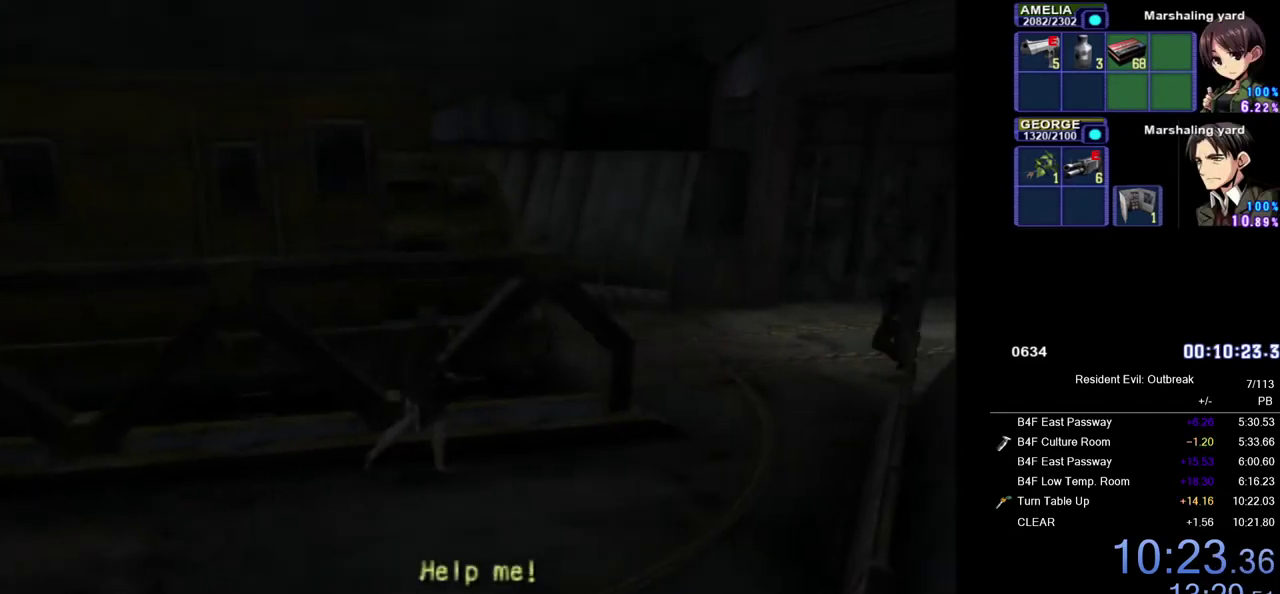
{"buttons": ["CROSS", "DPAD_UP"], "left_stick": "center", "right_stick": "center", "events": []}
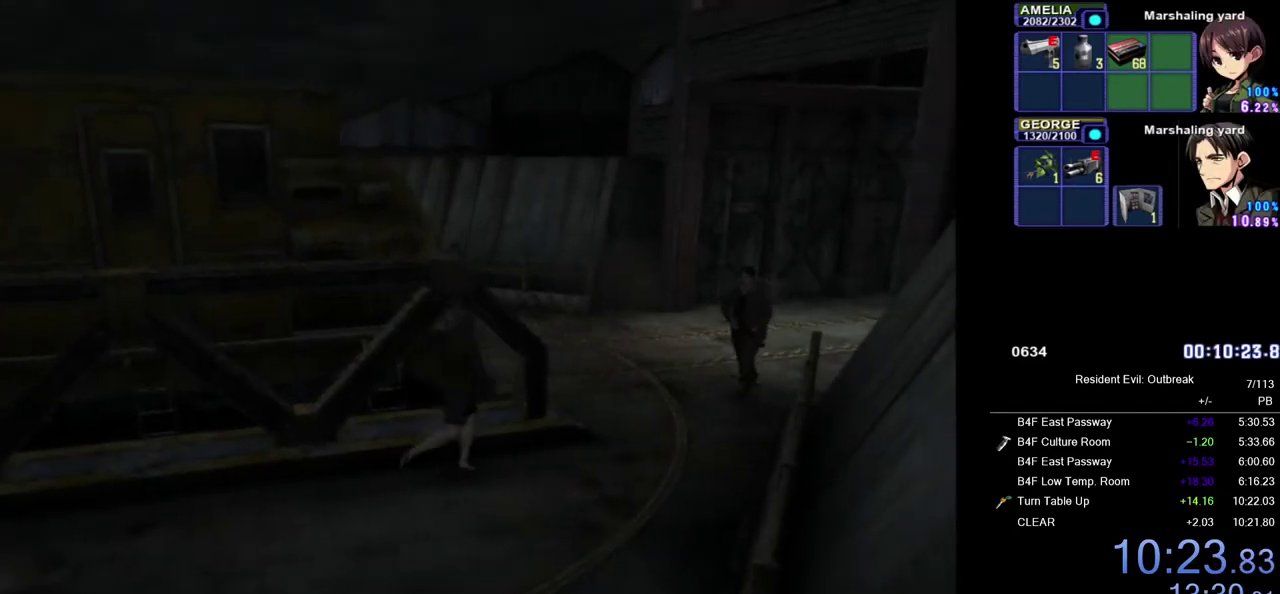
{"buttons": ["CROSS", "DPAD_UP"], "left_stick": "center", "right_stick": "center", "events": []}
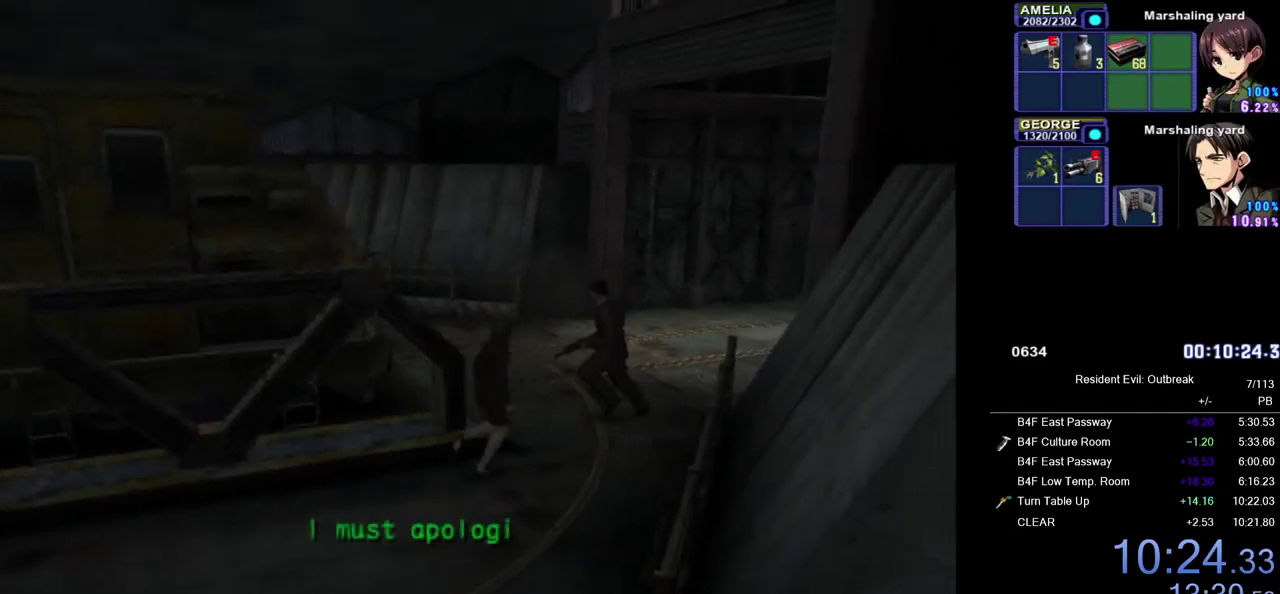
{"buttons": ["CROSS", "DPAD_UP"], "left_stick": "center", "right_stick": "center", "events": [[217, "left_stick", "left"], [367, "left_stick", "center"]]}
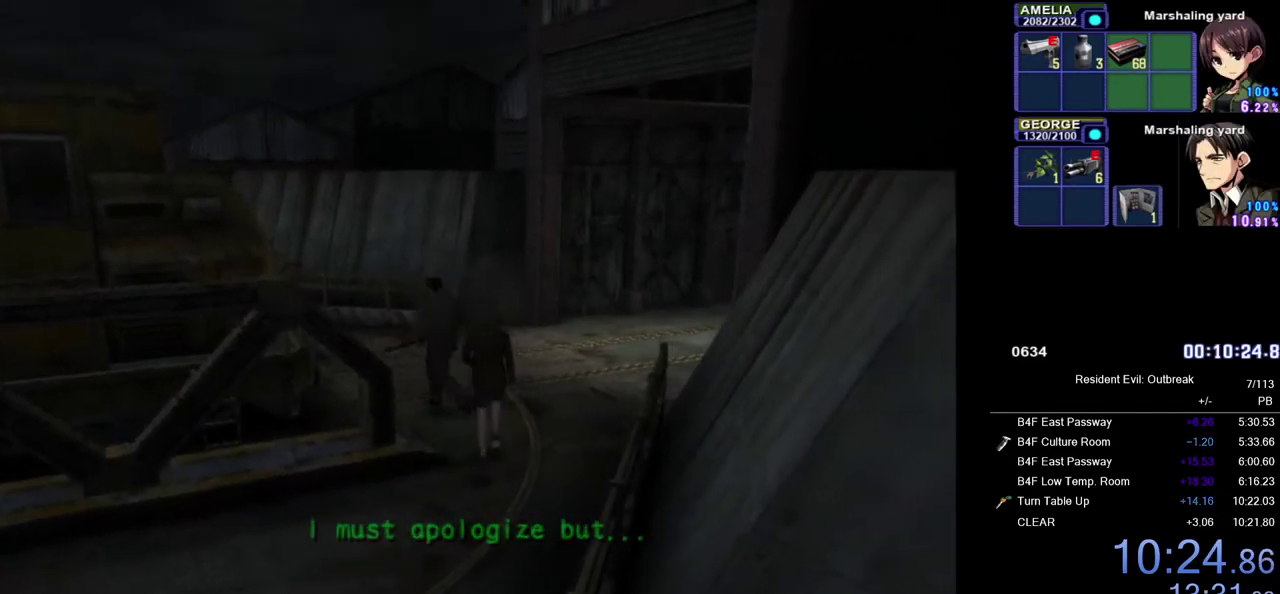
{"buttons": ["CROSS", "DPAD_UP"], "left_stick": "center", "right_stick": "center", "events": []}
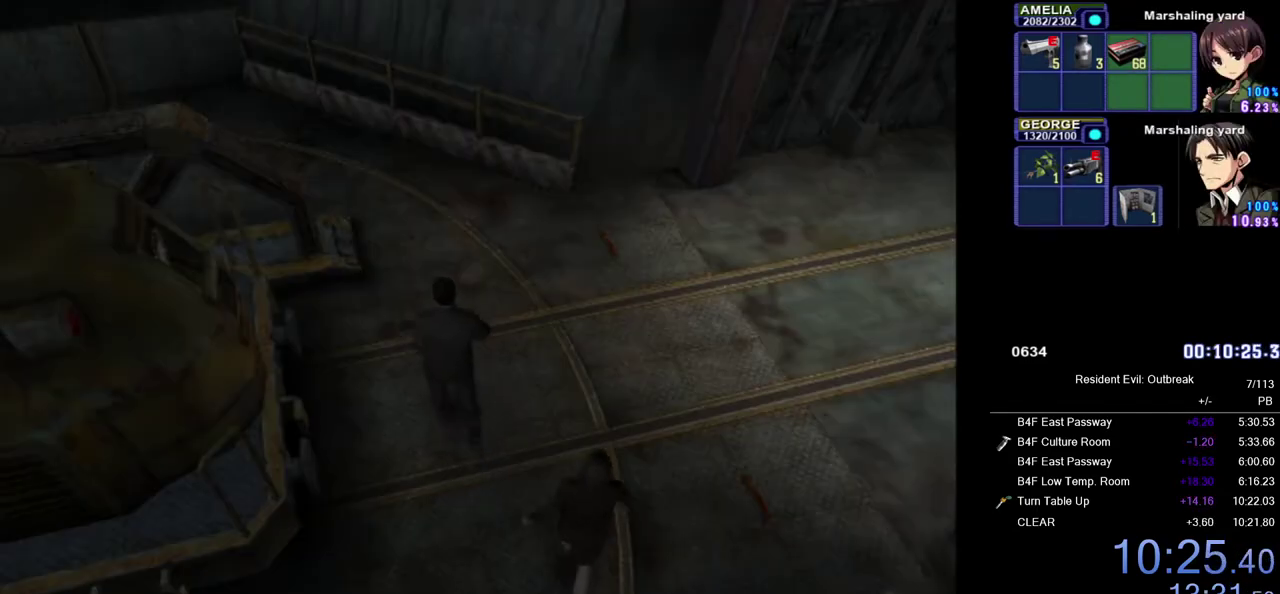
{"buttons": ["CROSS", "DPAD_UP", "DPAD_LEFT"], "left_stick": "center", "right_stick": "center", "events": [[367, "DPAD_LEFT", "down"]]}
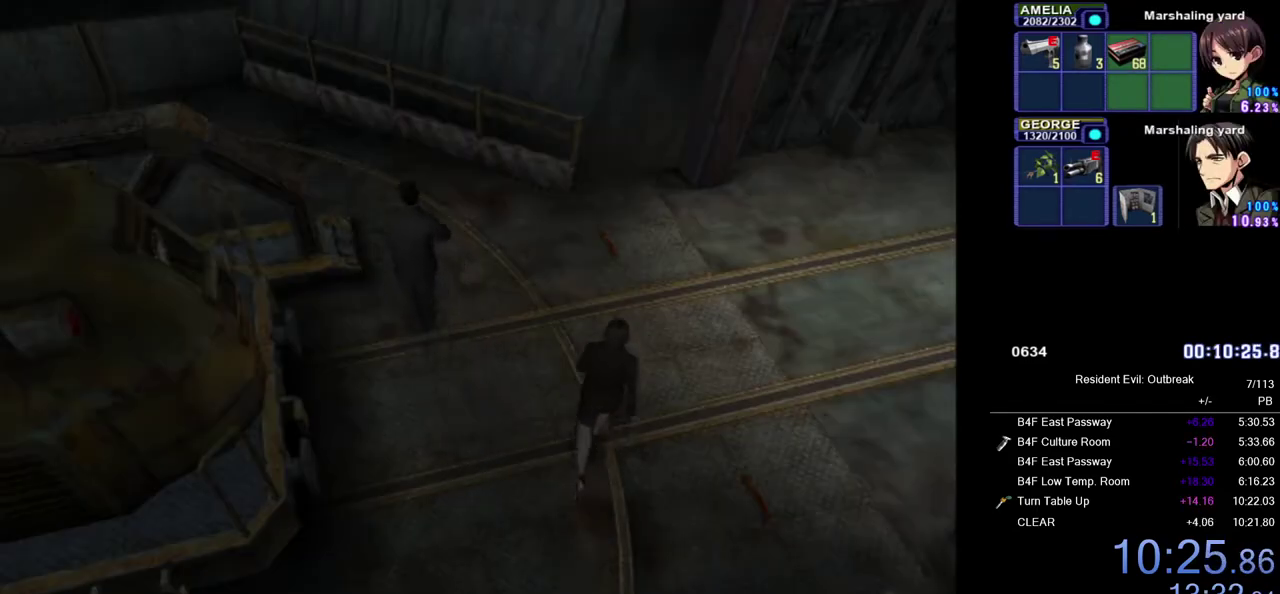
{"buttons": ["CROSS", "DPAD_UP"], "left_stick": "center", "right_stick": "center", "events": [[100, "DPAD_LEFT", "up"]]}
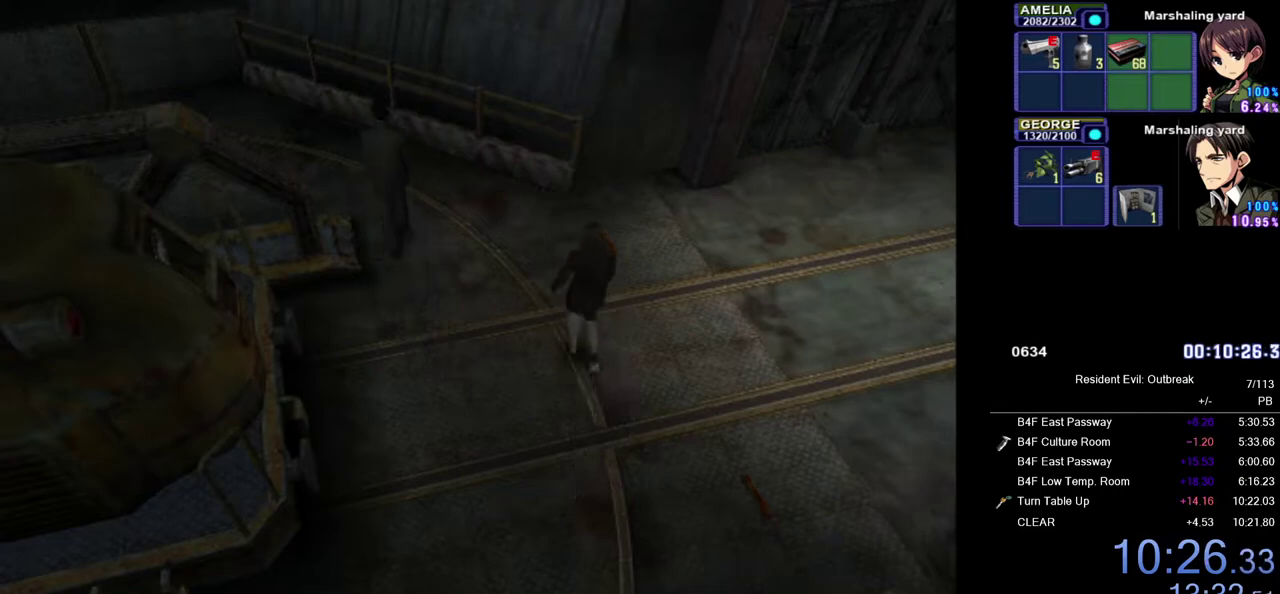
{"buttons": ["CROSS", "DPAD_UP"], "left_stick": "center", "right_stick": "center", "events": [[167, "DPAD_LEFT", "down"], [417, "DPAD_LEFT", "up"]]}
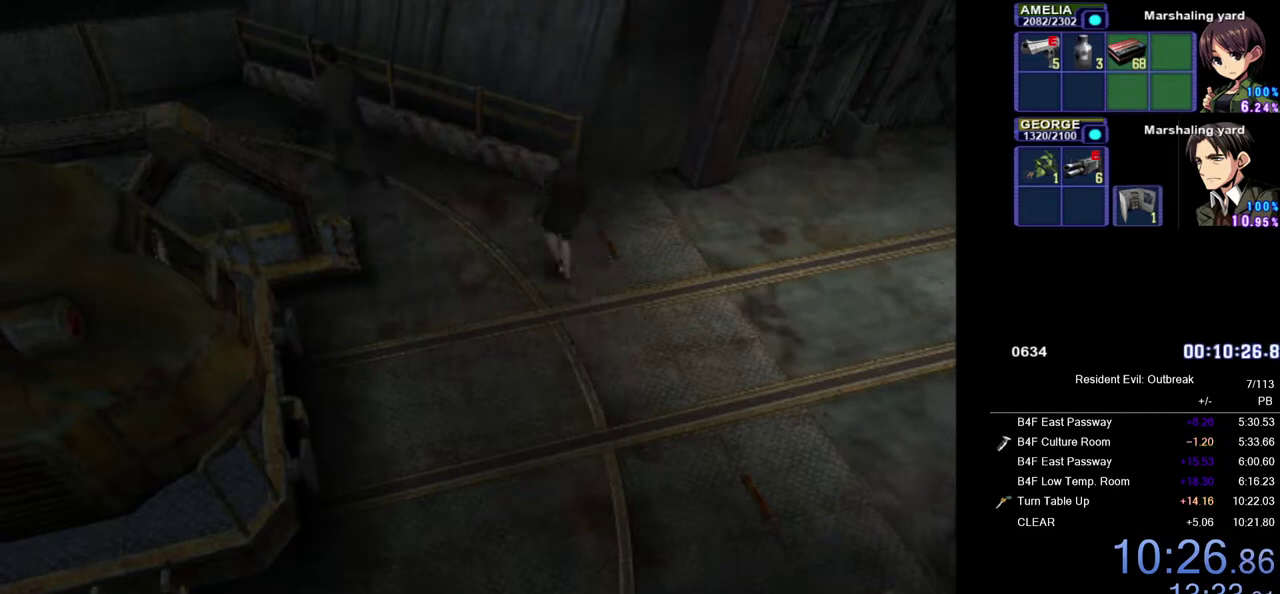
{"buttons": [], "left_stick": "center", "right_stick": "left", "events": [[83, "DPAD_UP", "up"], [150, "CROSS", "up"], [433, "right_stick", "left"]]}
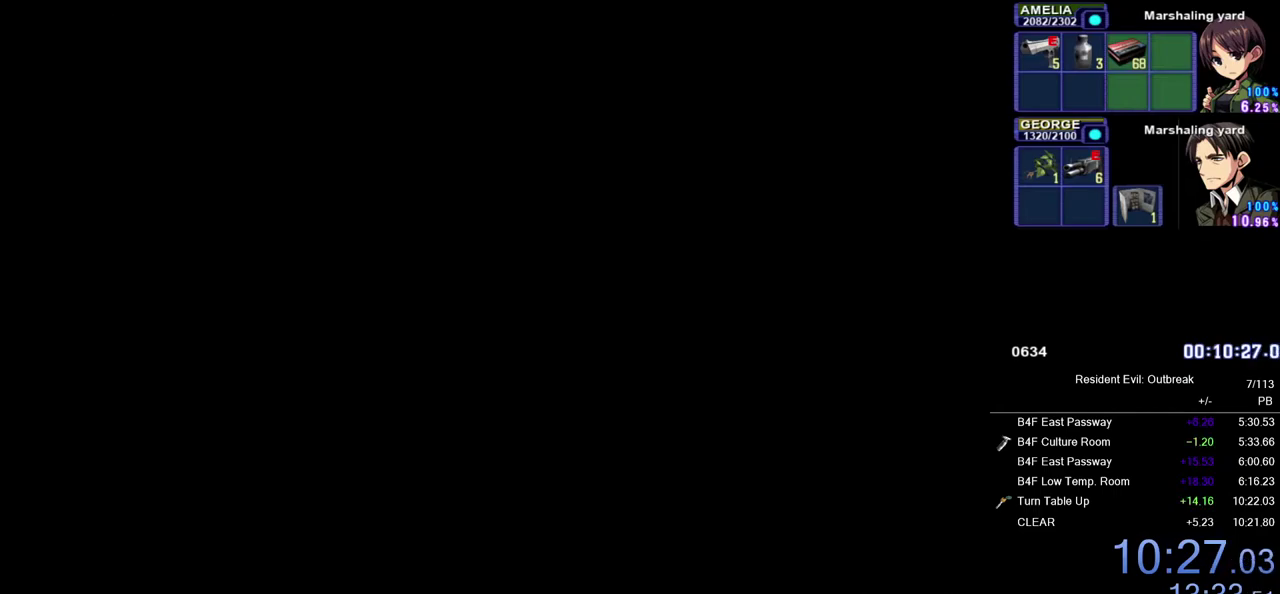
{"buttons": [], "left_stick": "center", "right_stick": "center", "events": [[17, "right_stick", "center"]]}
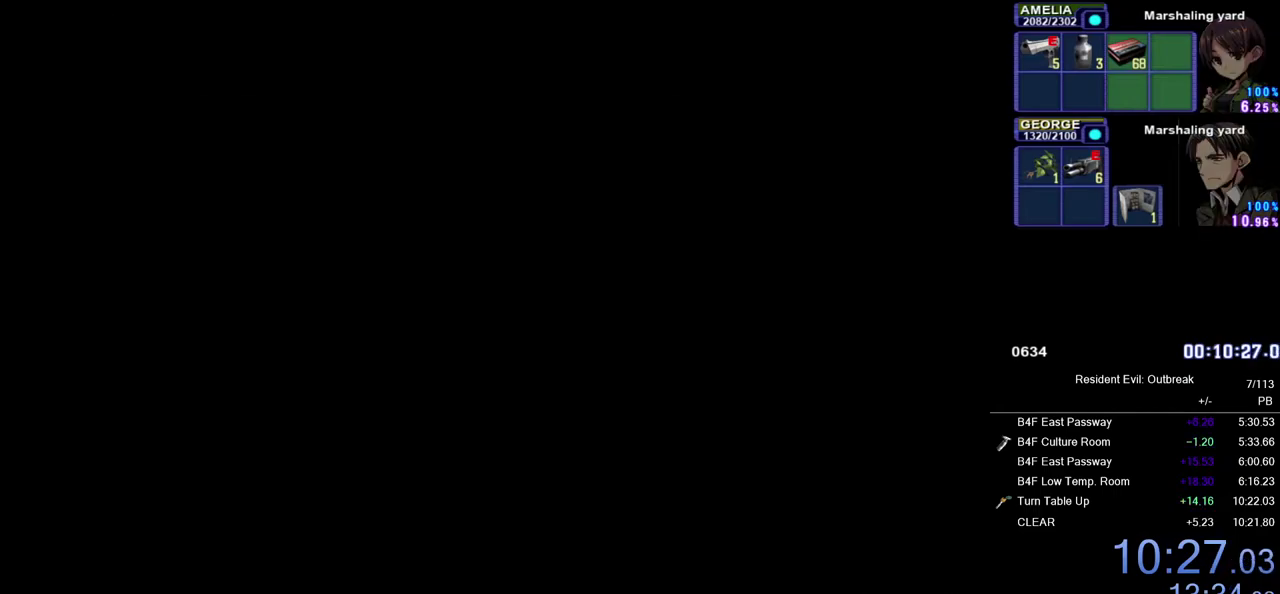
{"buttons": [], "left_stick": "center", "right_stick": "center", "events": []}
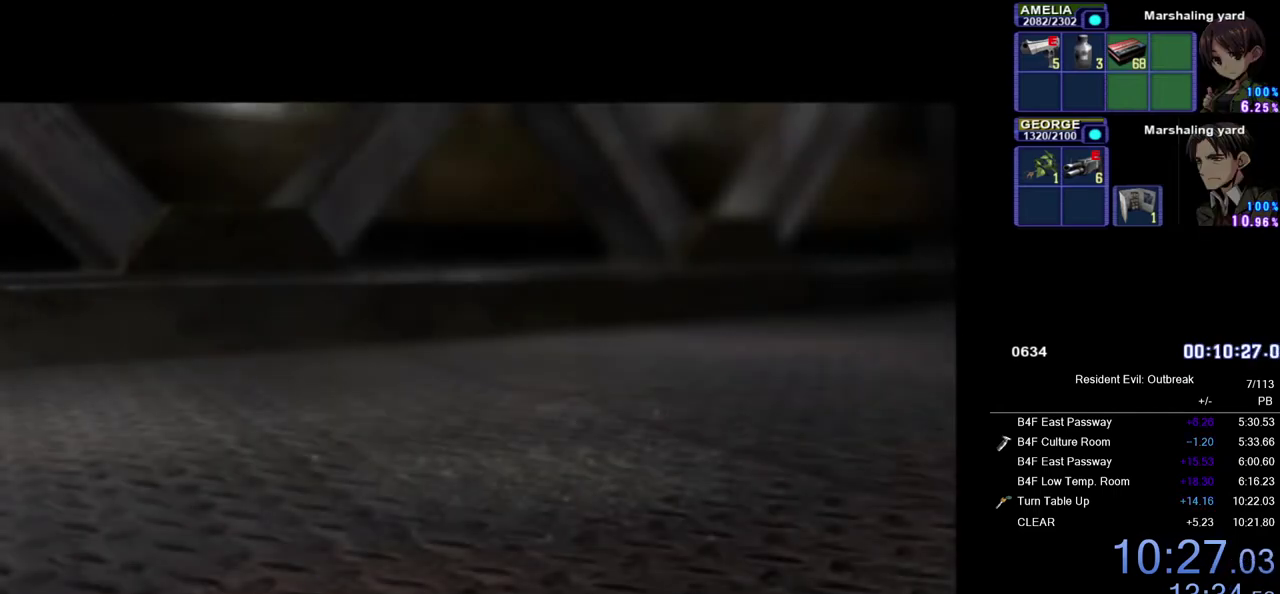
{"buttons": [], "left_stick": "center", "right_stick": "center", "events": []}
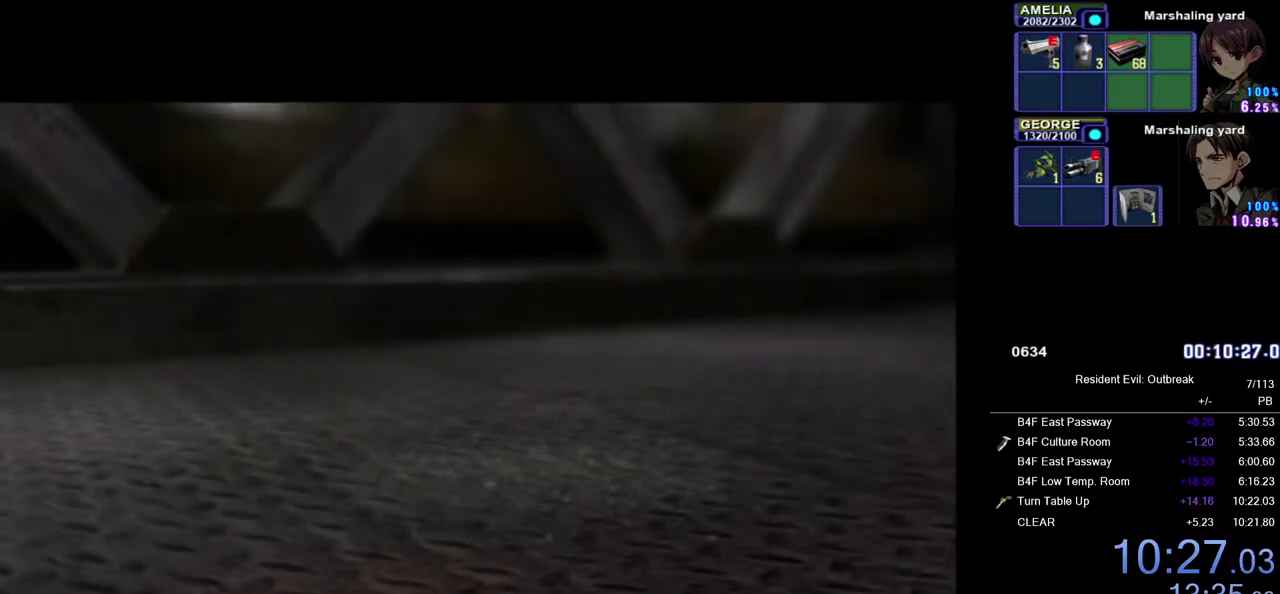
{"buttons": [], "left_stick": "center", "right_stick": "center", "events": []}
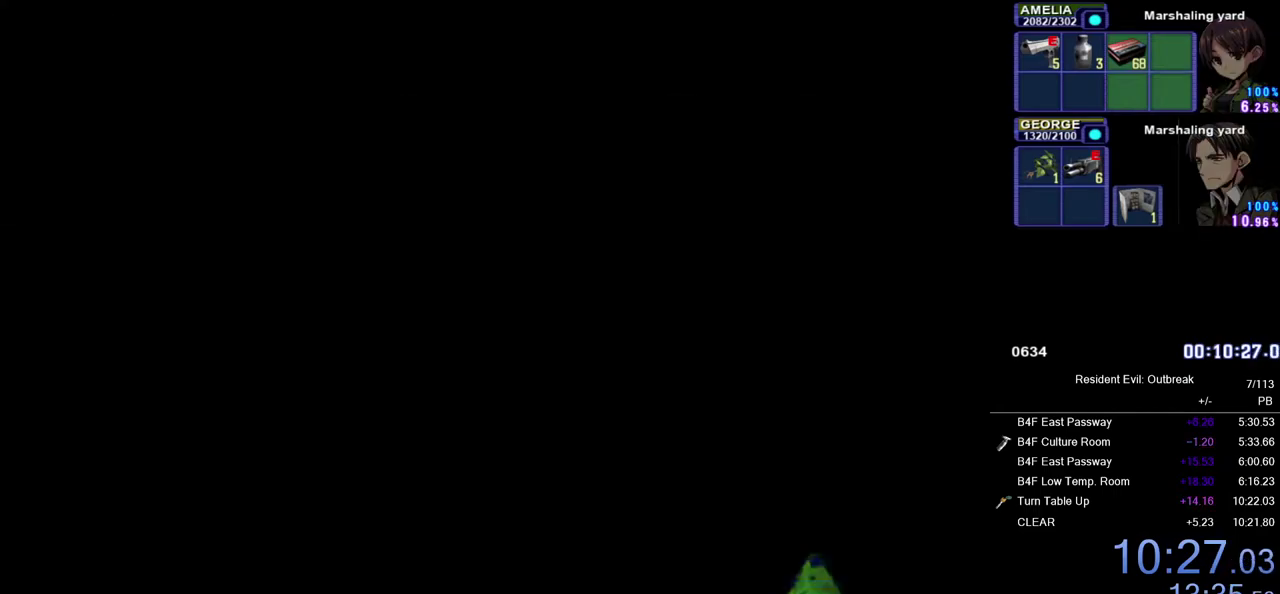
{"buttons": [], "left_stick": "center", "right_stick": "center", "events": []}
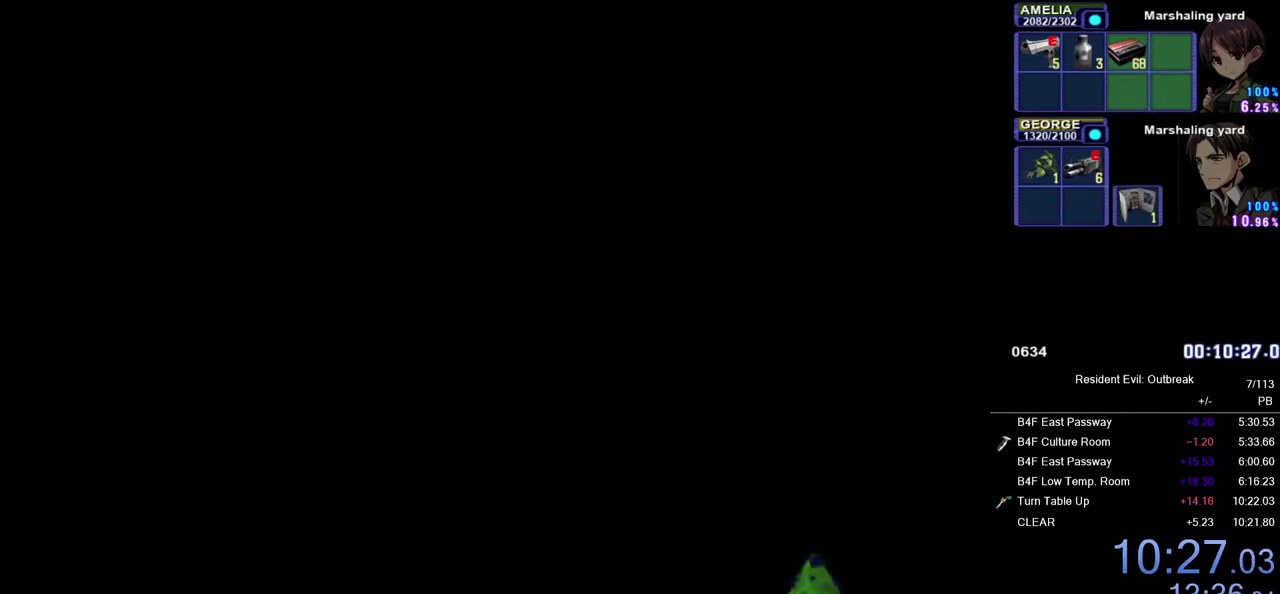
{"buttons": [], "left_stick": "center", "right_stick": "center", "events": []}